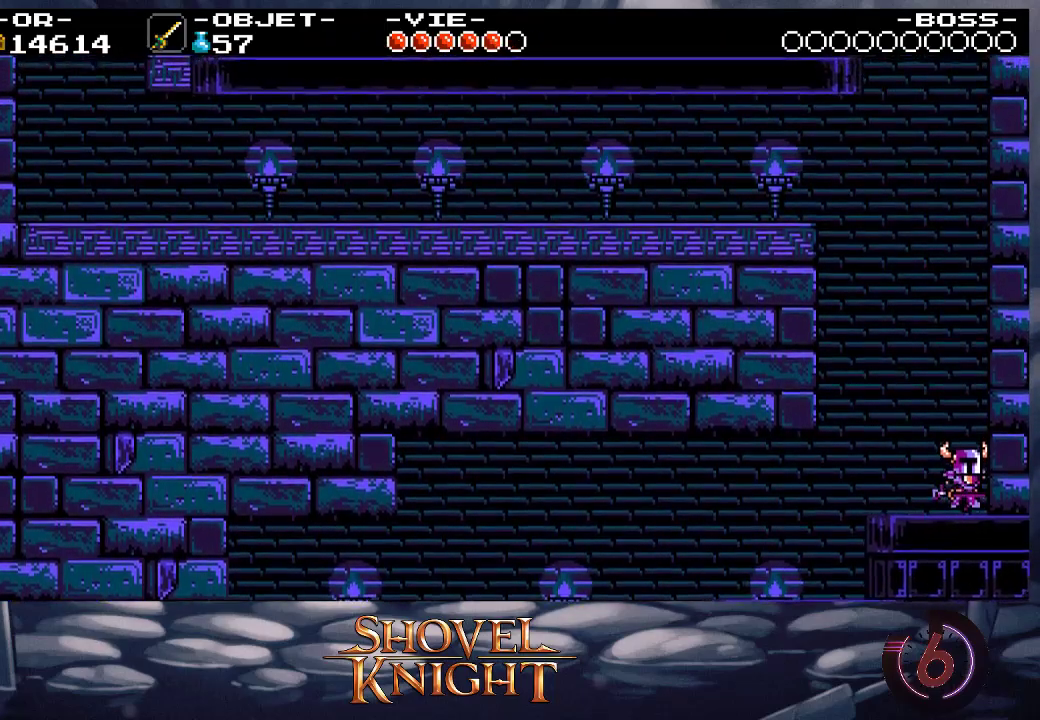
Gameplay with a controller (PlayStation layout); each line is a JSON object with the inputs held at the frame after it. "events" lists button and stick changes between this image and that frame as [ms after this image, input, new state], when the widget could be followed in between. Not read: L3 R3 left_stick right_stick.
{"buttons": ["DPAD_RIGHT"], "events": [[317, "CROSS", "down"], [450, "CROSS", "up"]]}
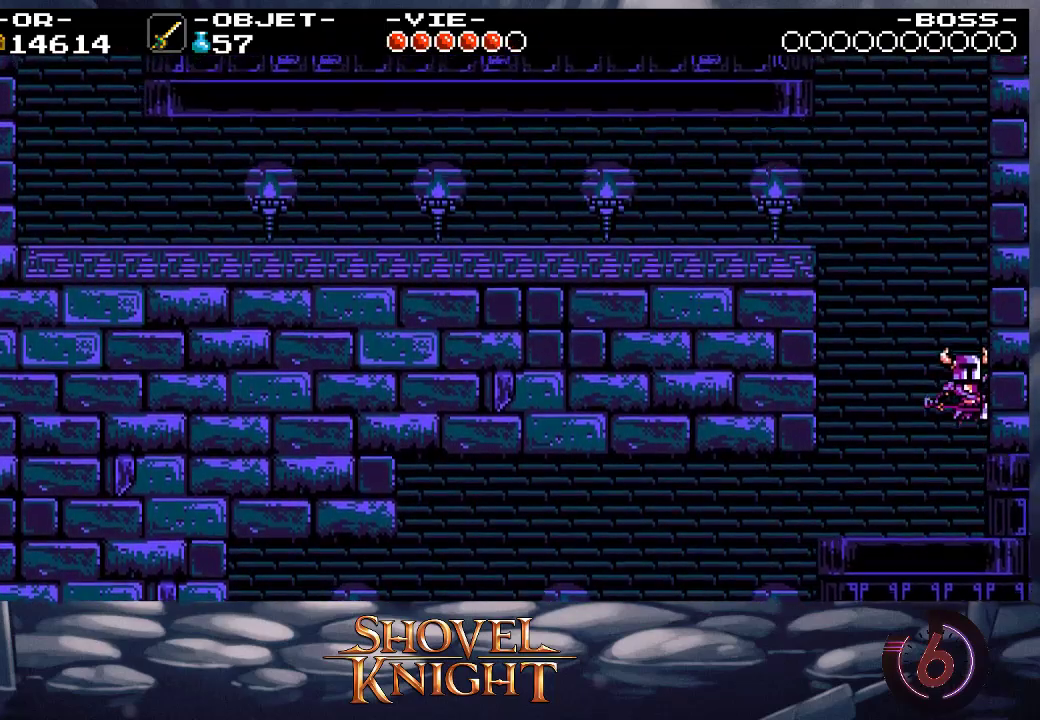
{"buttons": ["DPAD_RIGHT"], "events": []}
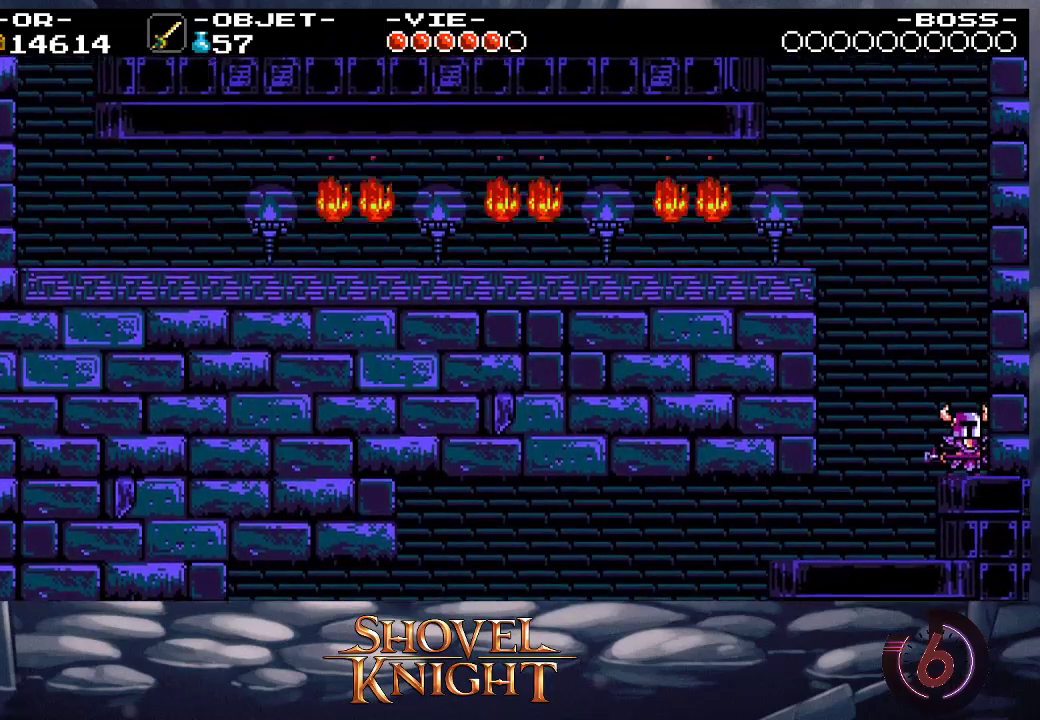
{"buttons": ["DPAD_RIGHT"], "events": []}
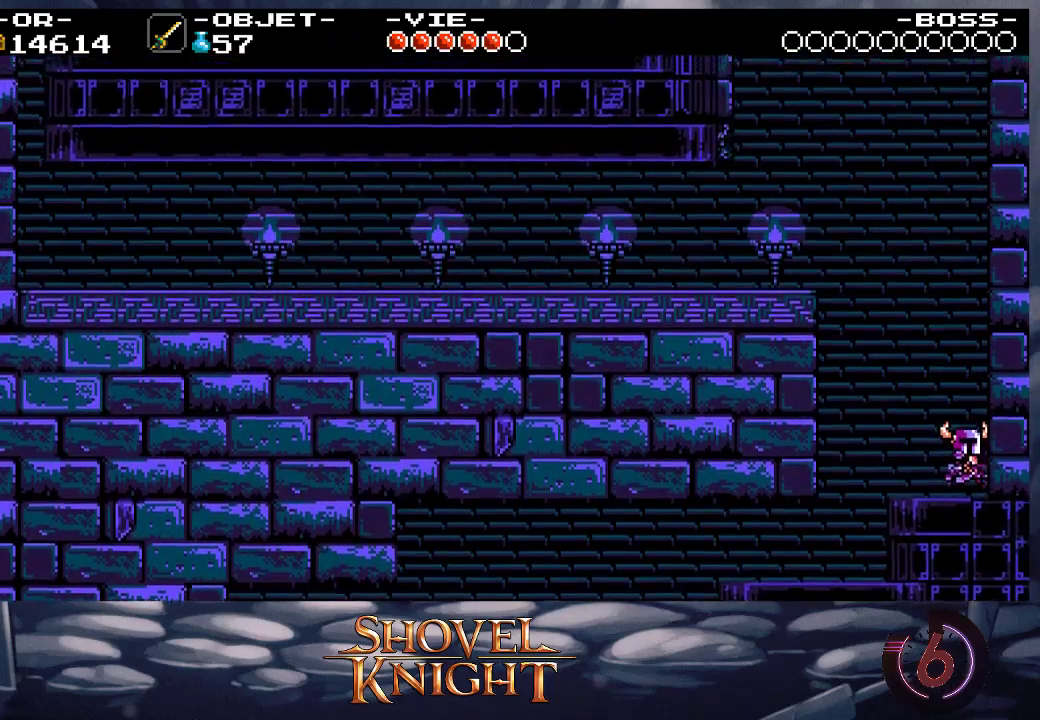
{"buttons": ["DPAD_RIGHT"], "events": []}
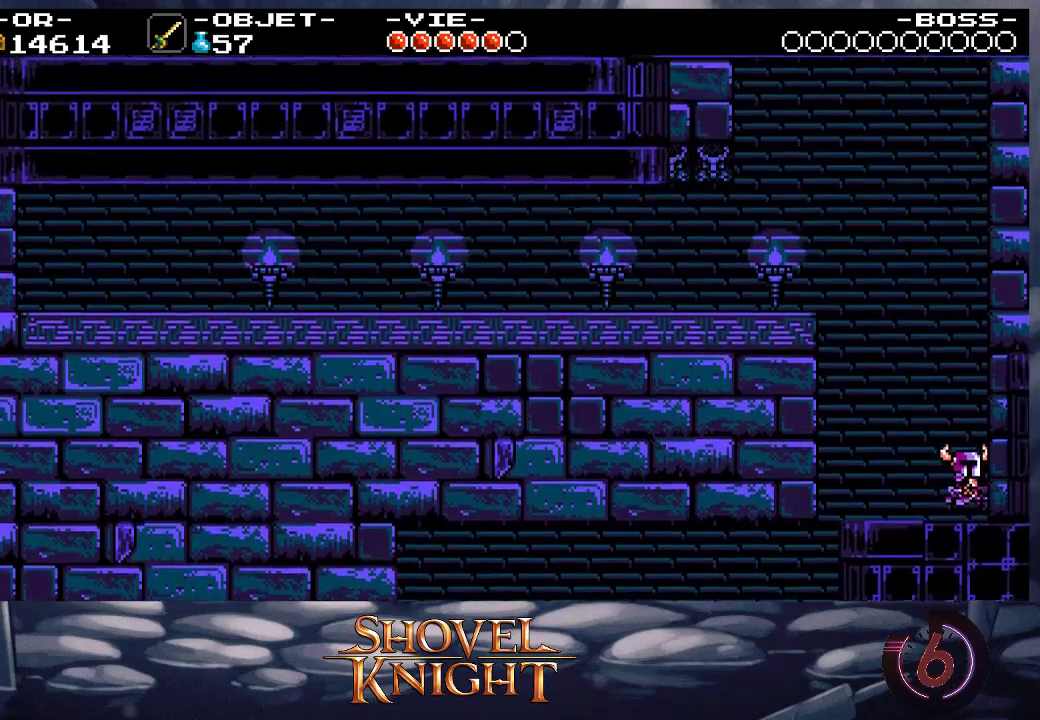
{"buttons": [], "events": [[50, "CROSS", "down"], [350, "CROSS", "up"], [450, "DPAD_RIGHT", "up"]]}
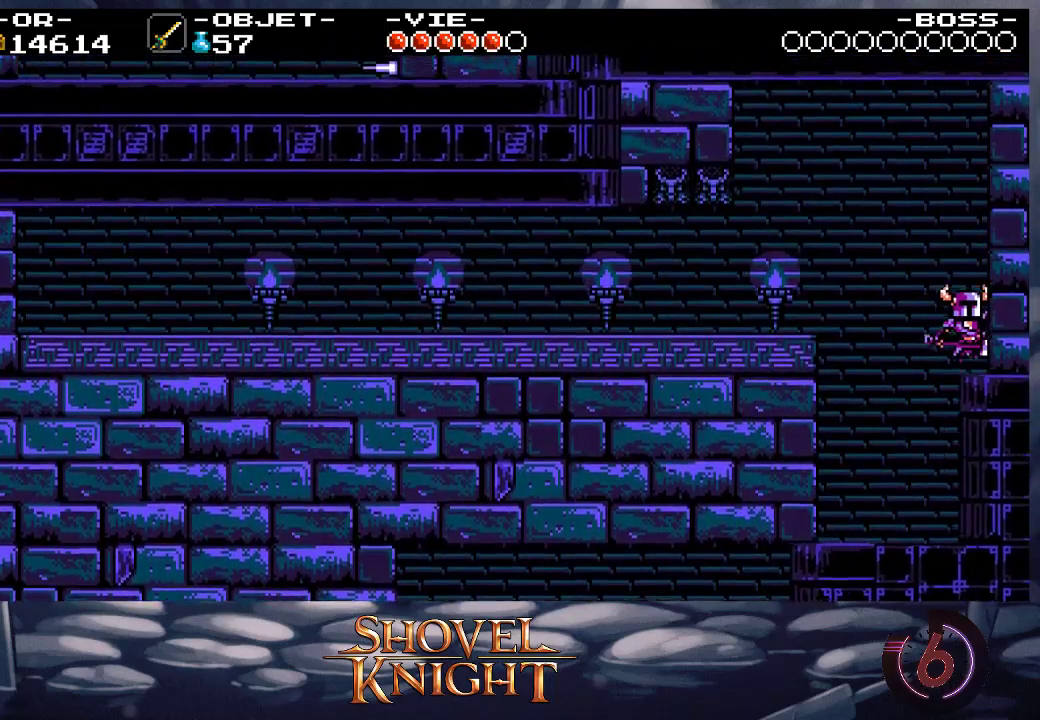
{"buttons": ["DPAD_LEFT"], "events": [[83, "DPAD_LEFT", "down"], [117, "CROSS", "down"], [283, "CROSS", "up"]]}
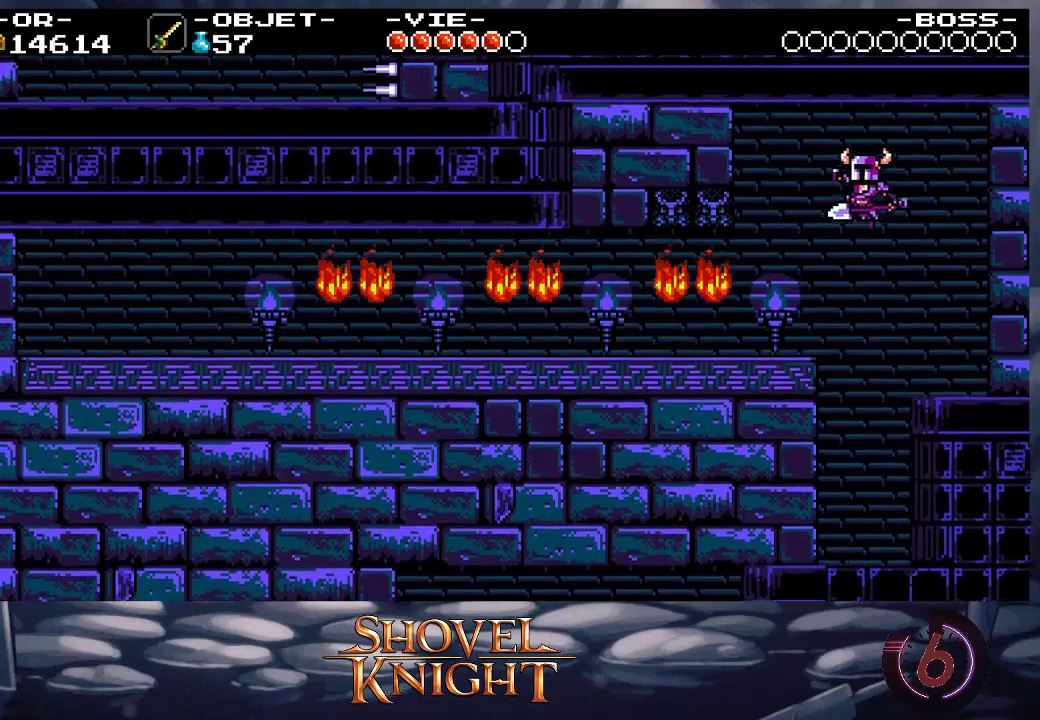
{"buttons": ["DPAD_LEFT"], "events": []}
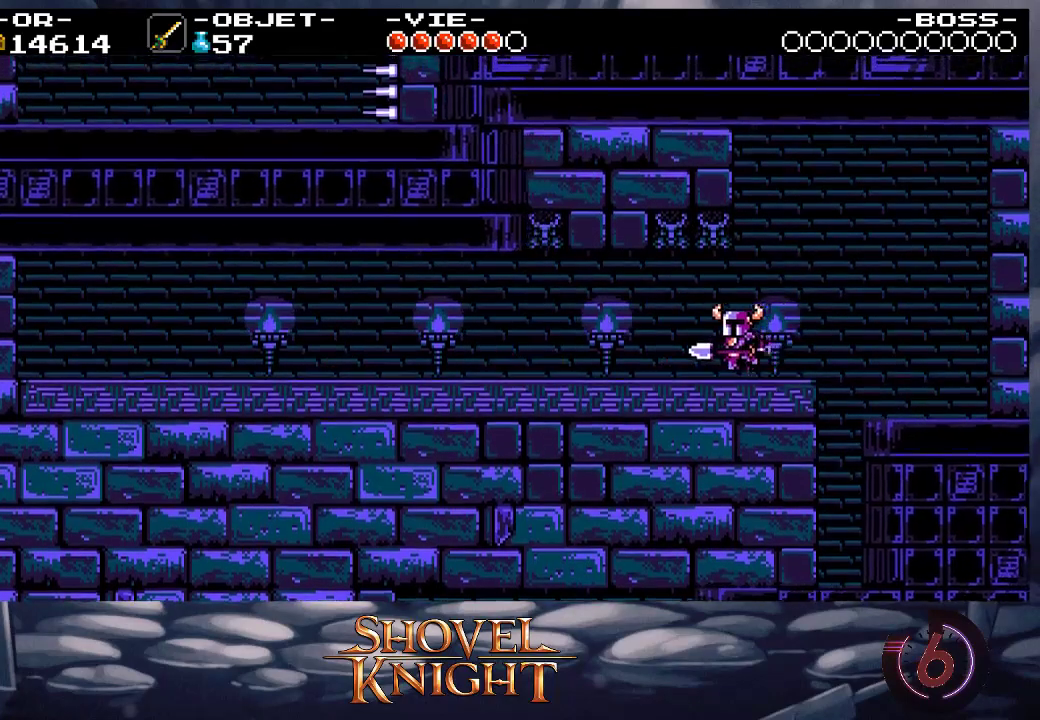
{"buttons": ["DPAD_LEFT"], "events": []}
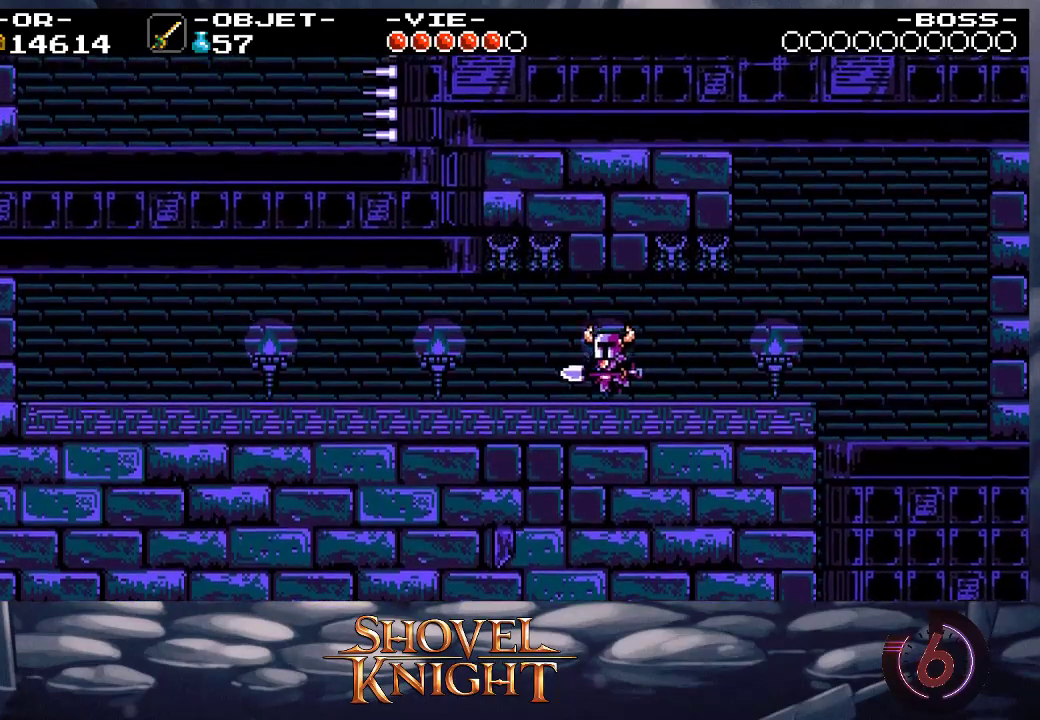
{"buttons": ["DPAD_LEFT"], "events": []}
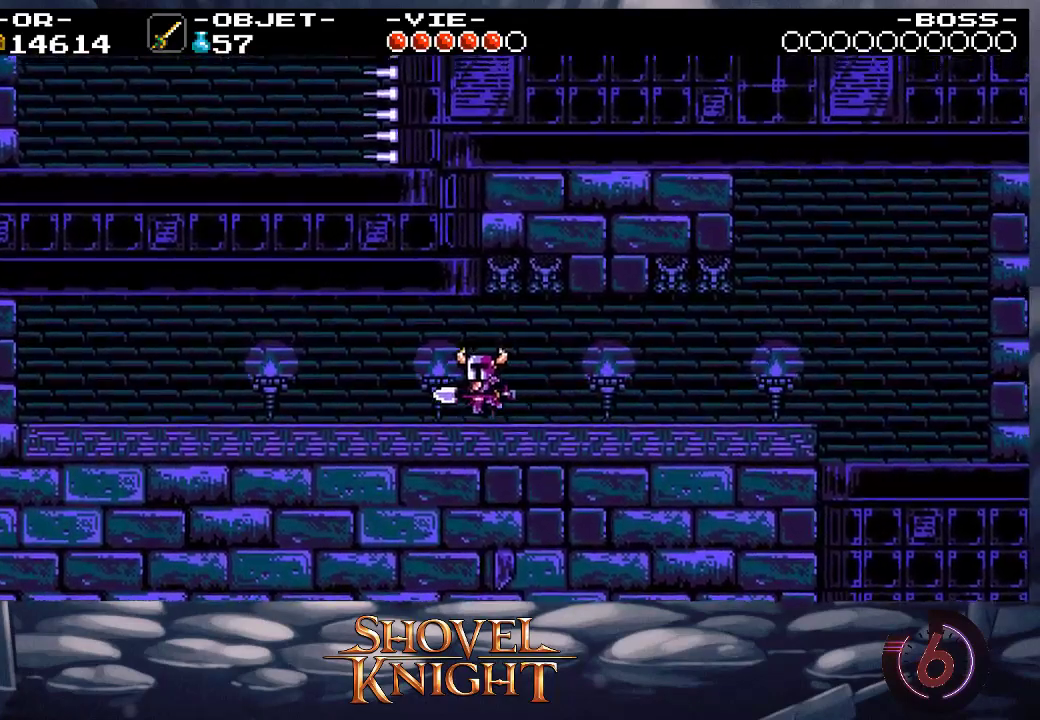
{"buttons": [], "events": [[50, "DPAD_LEFT", "up"]]}
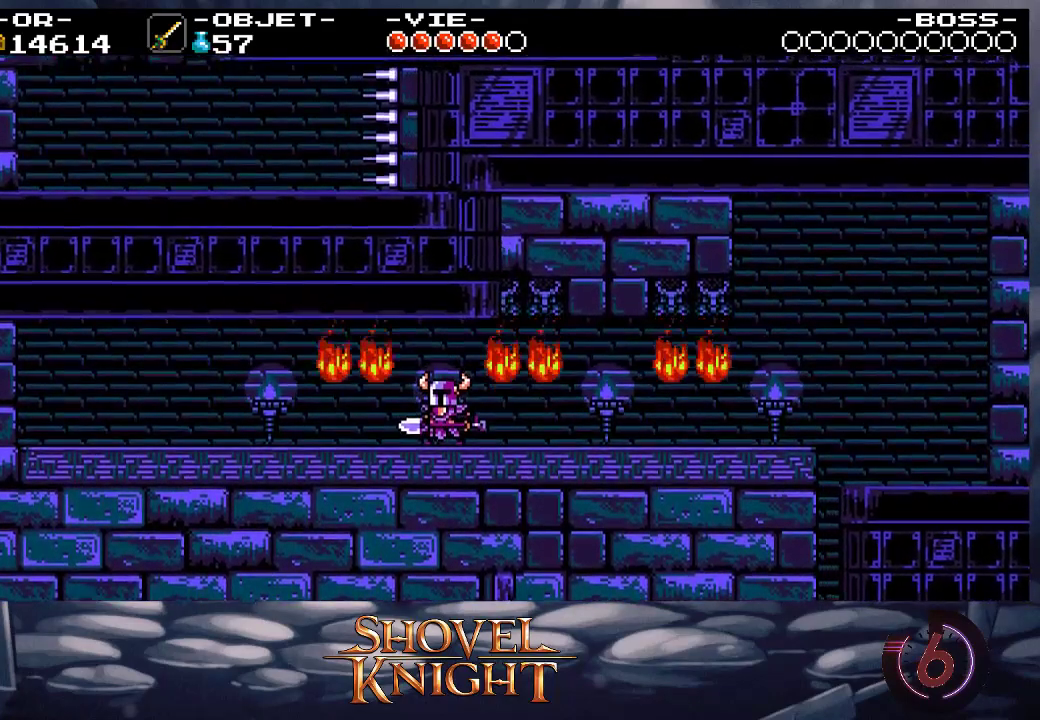
{"buttons": ["DPAD_LEFT"], "events": [[17, "DPAD_LEFT", "down"], [117, "CROSS", "down"], [250, "CROSS", "up"]]}
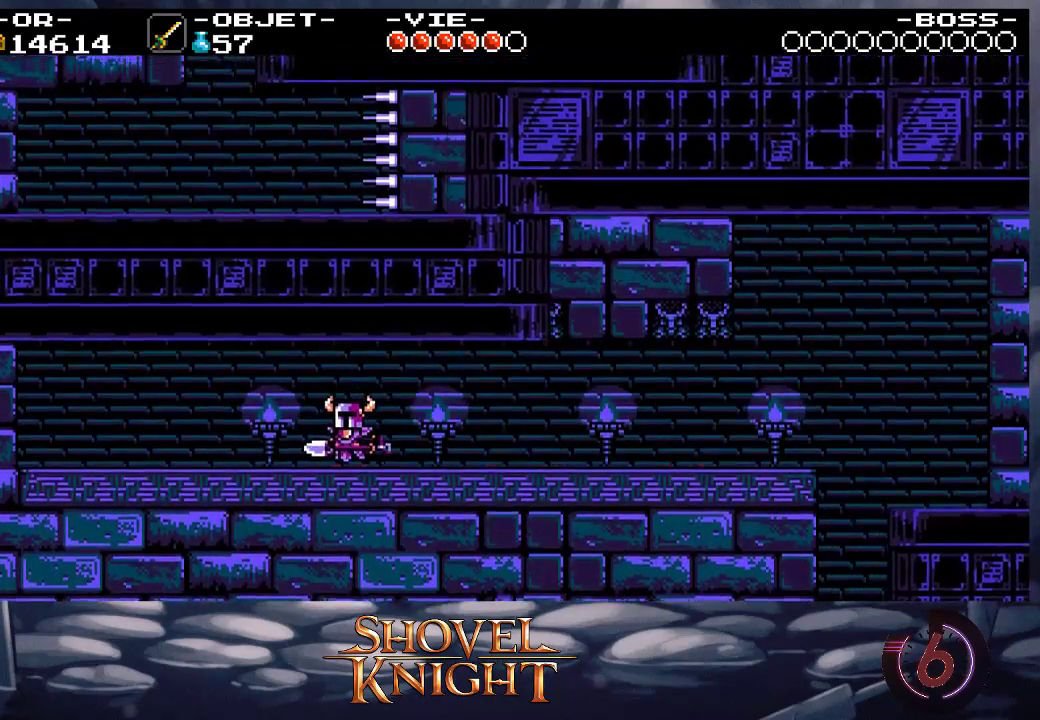
{"buttons": ["DPAD_LEFT"], "events": []}
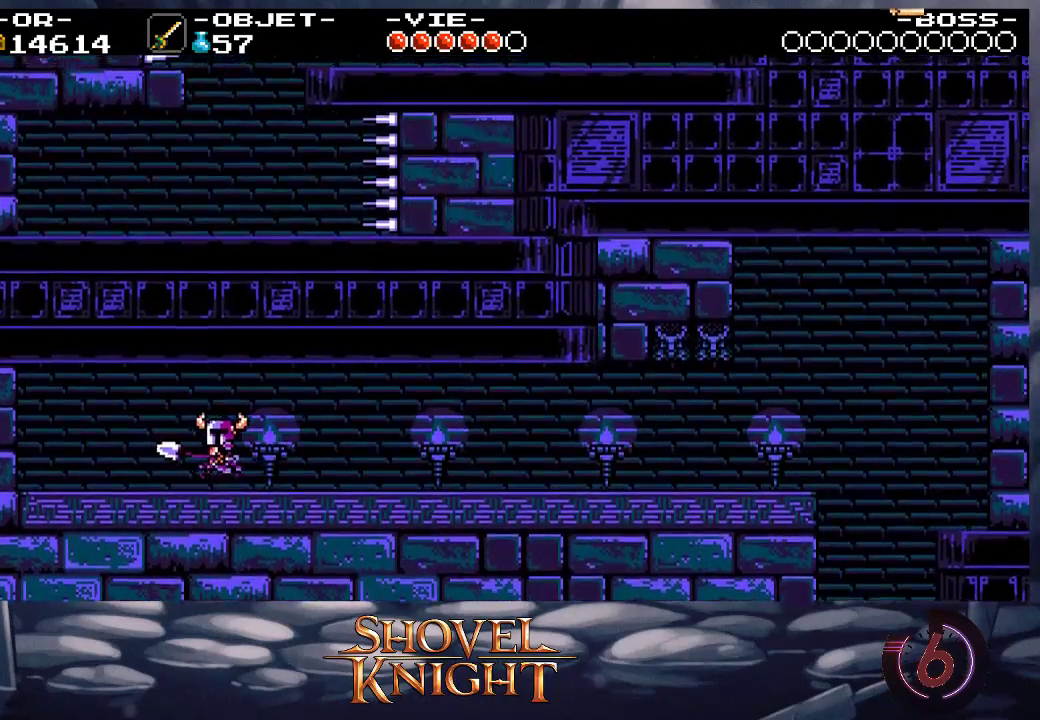
{"buttons": [], "events": [[317, "DPAD_LEFT", "up"]]}
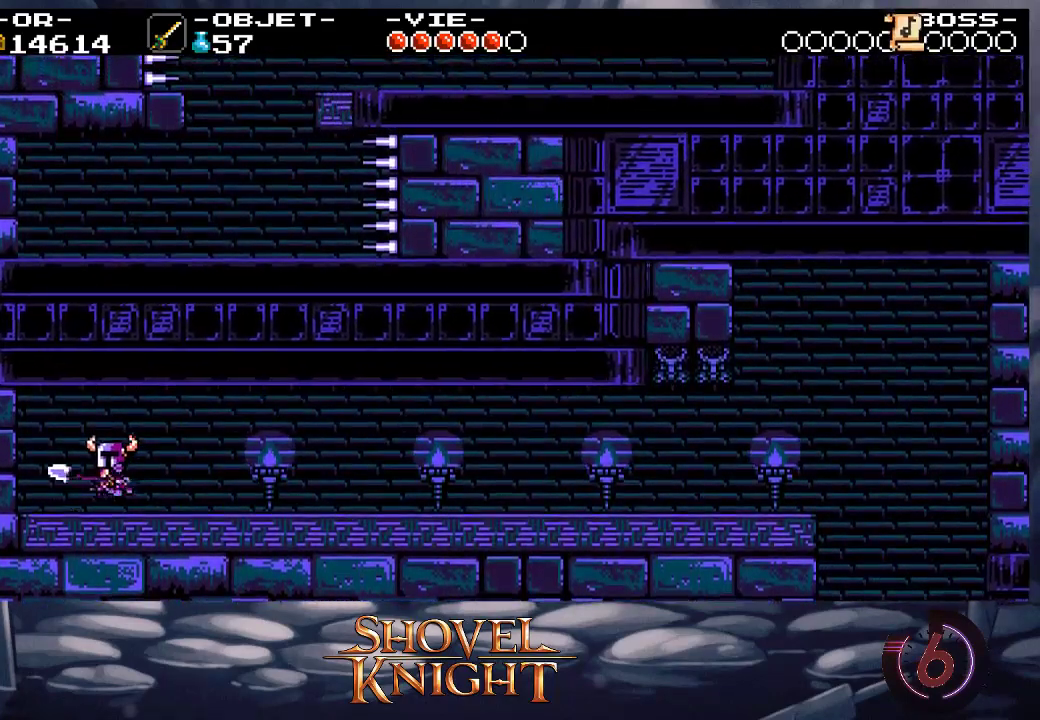
{"buttons": [], "events": [[283, "DPAD_LEFT", "down"], [450, "DPAD_LEFT", "up"]]}
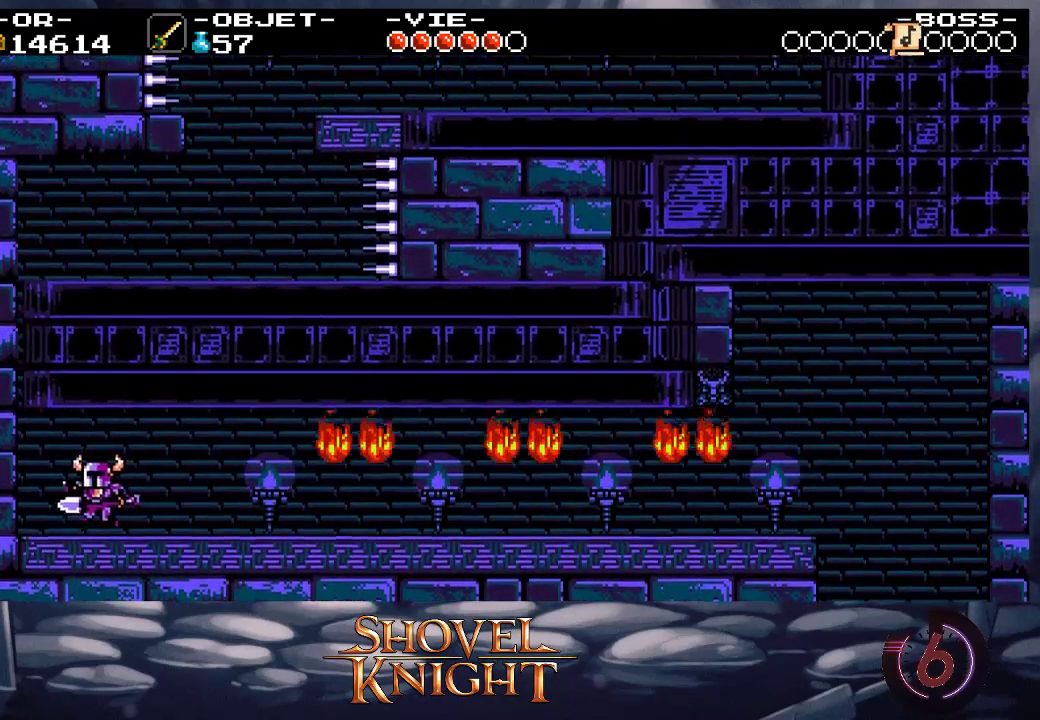
{"buttons": [], "events": [[150, "DPAD_RIGHT", "down"], [217, "DPAD_RIGHT", "up"]]}
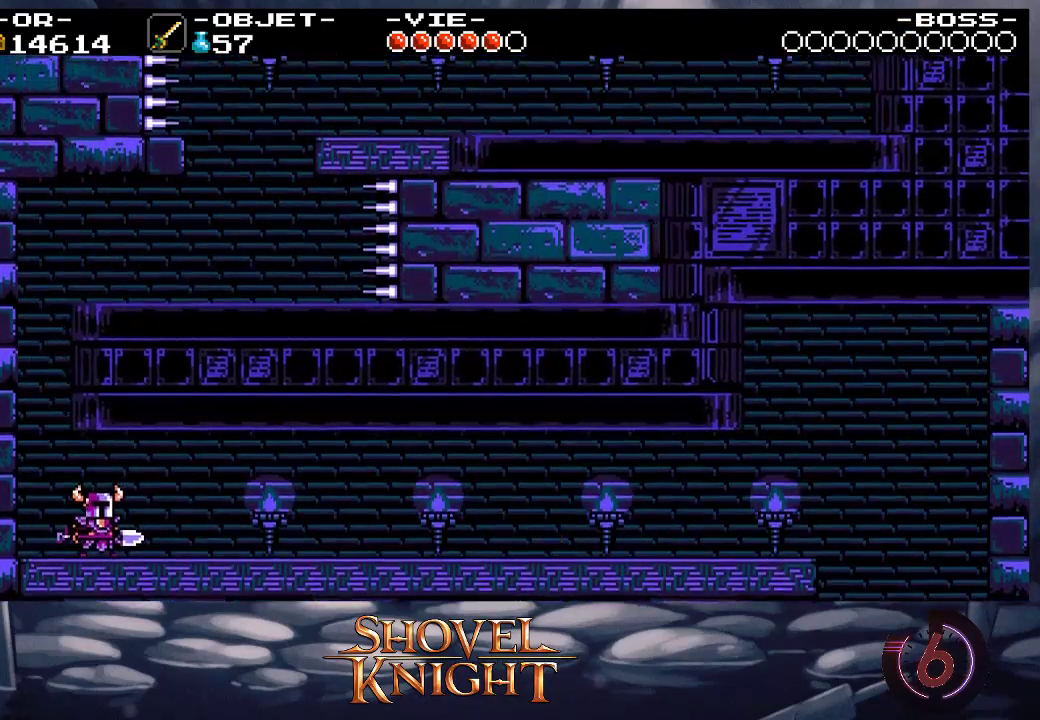
{"buttons": [], "events": [[50, "DPAD_LEFT", "down"], [183, "DPAD_LEFT", "up"]]}
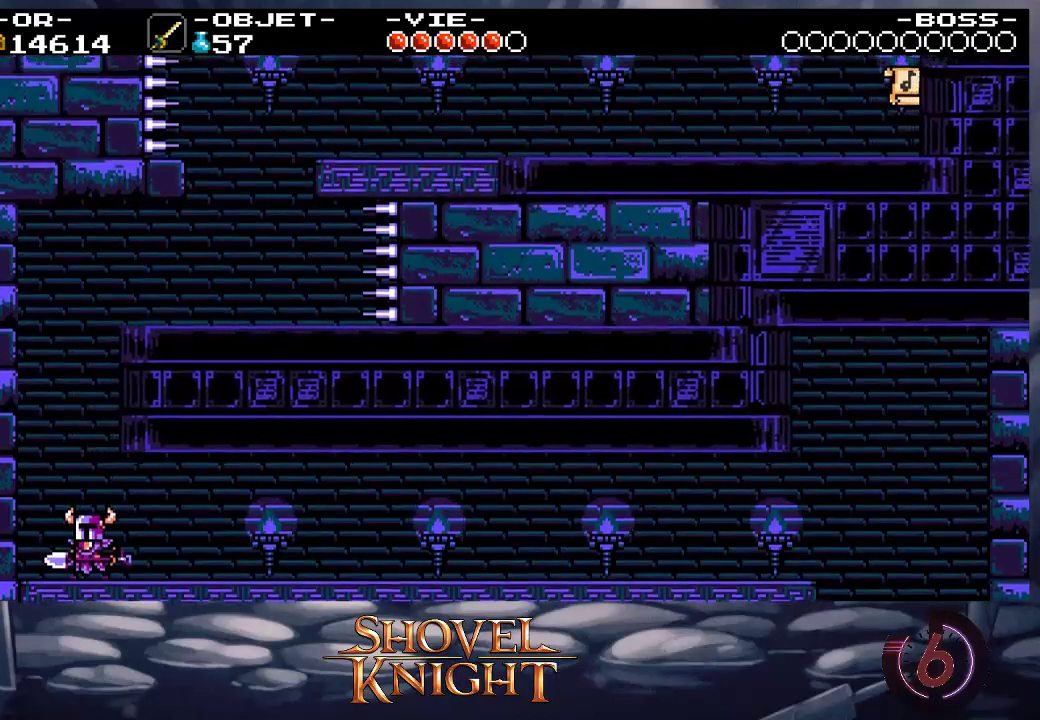
{"buttons": ["CROSS", "DPAD_RIGHT"], "events": [[283, "CROSS", "down"], [417, "DPAD_RIGHT", "down"]]}
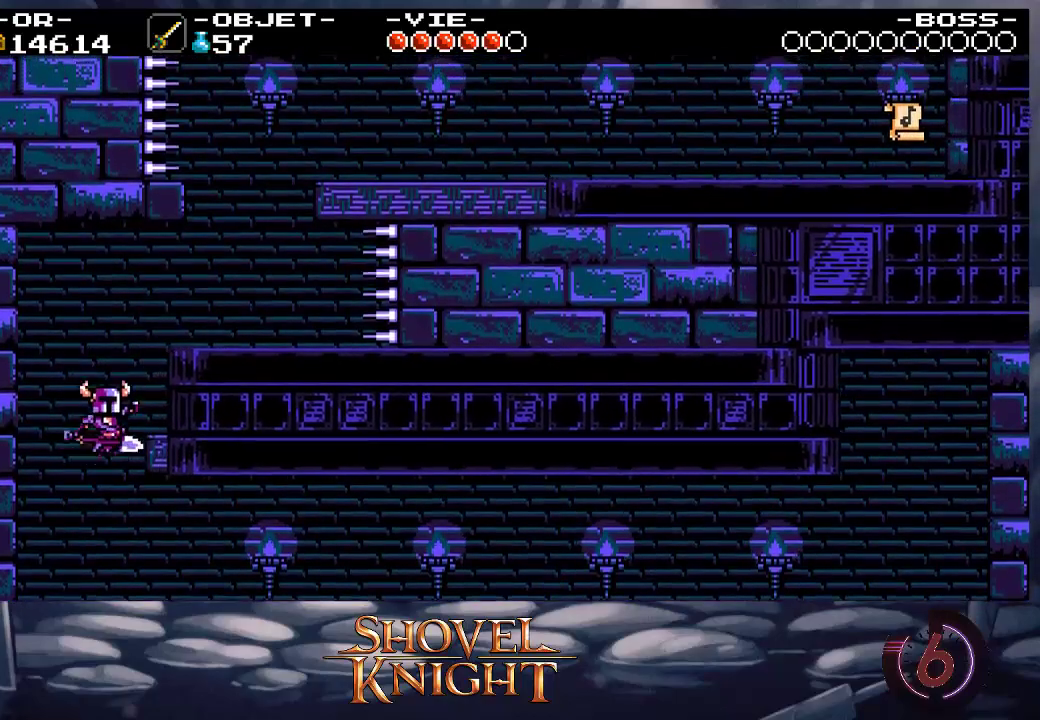
{"buttons": ["DPAD_RIGHT"], "events": [[150, "CROSS", "up"], [350, "CROSS", "down"], [450, "CROSS", "up"]]}
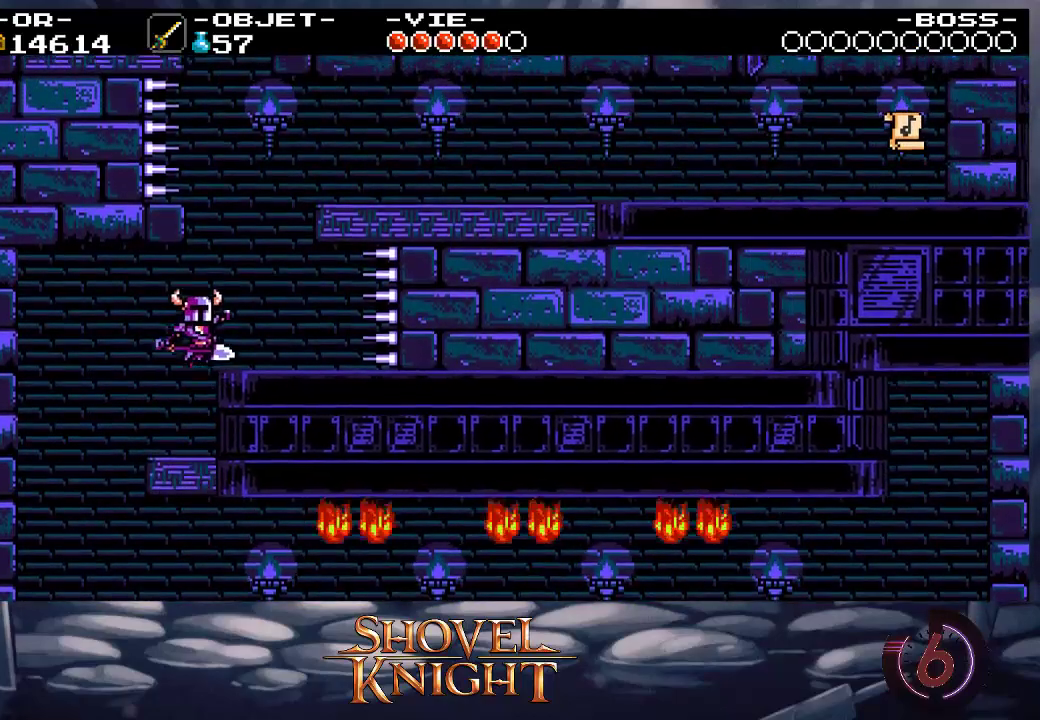
{"buttons": ["CROSS"], "events": [[183, "DPAD_RIGHT", "up"], [350, "CROSS", "down"]]}
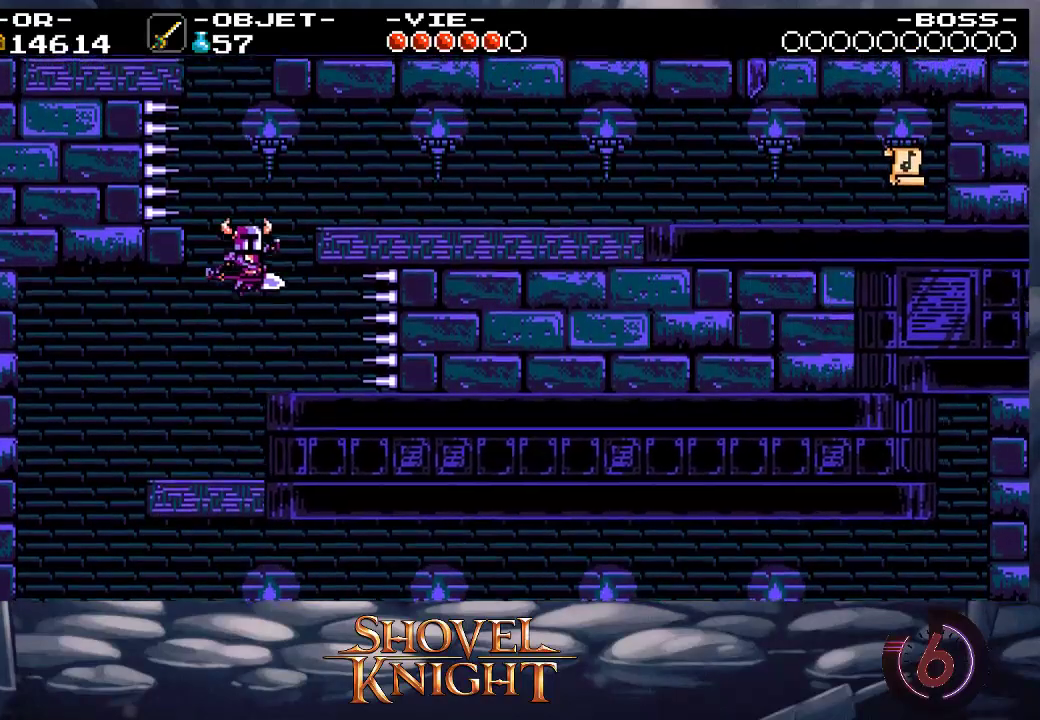
{"buttons": [], "events": [[17, "DPAD_RIGHT", "down"], [83, "CROSS", "up"], [350, "DPAD_RIGHT", "up"]]}
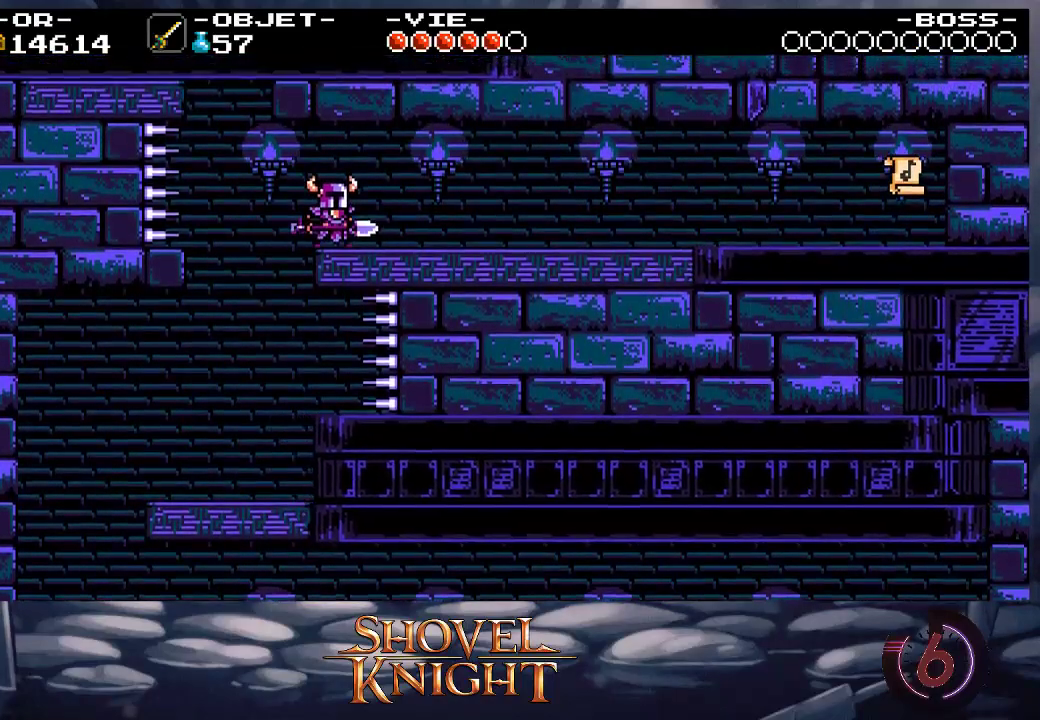
{"buttons": [], "events": []}
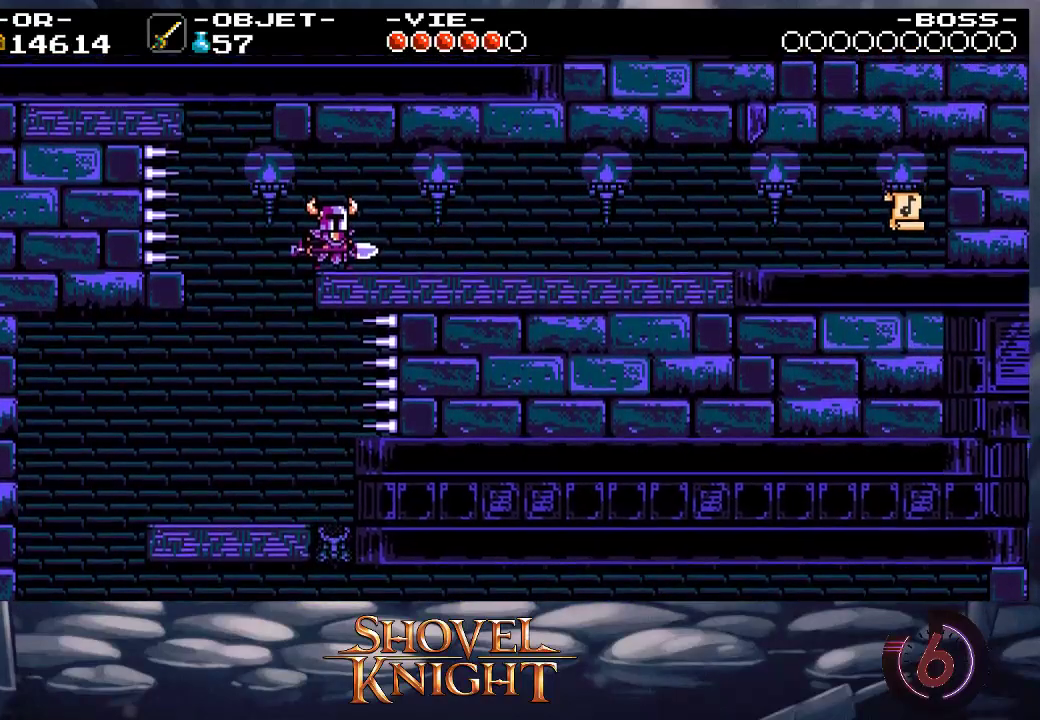
{"buttons": [], "events": []}
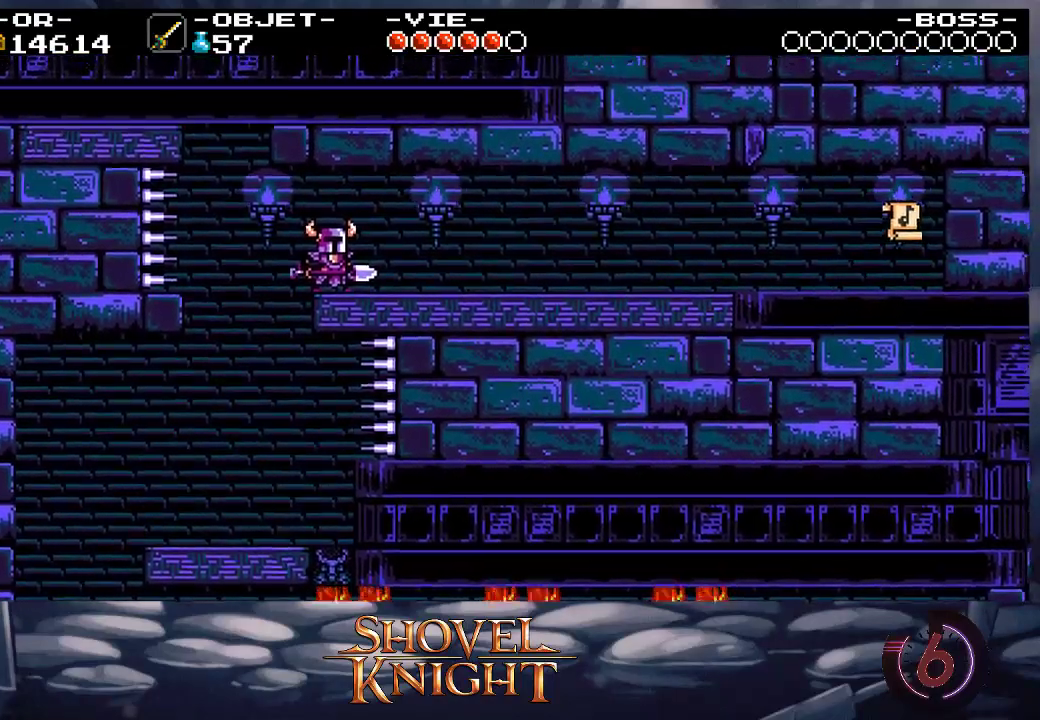
{"buttons": [], "events": []}
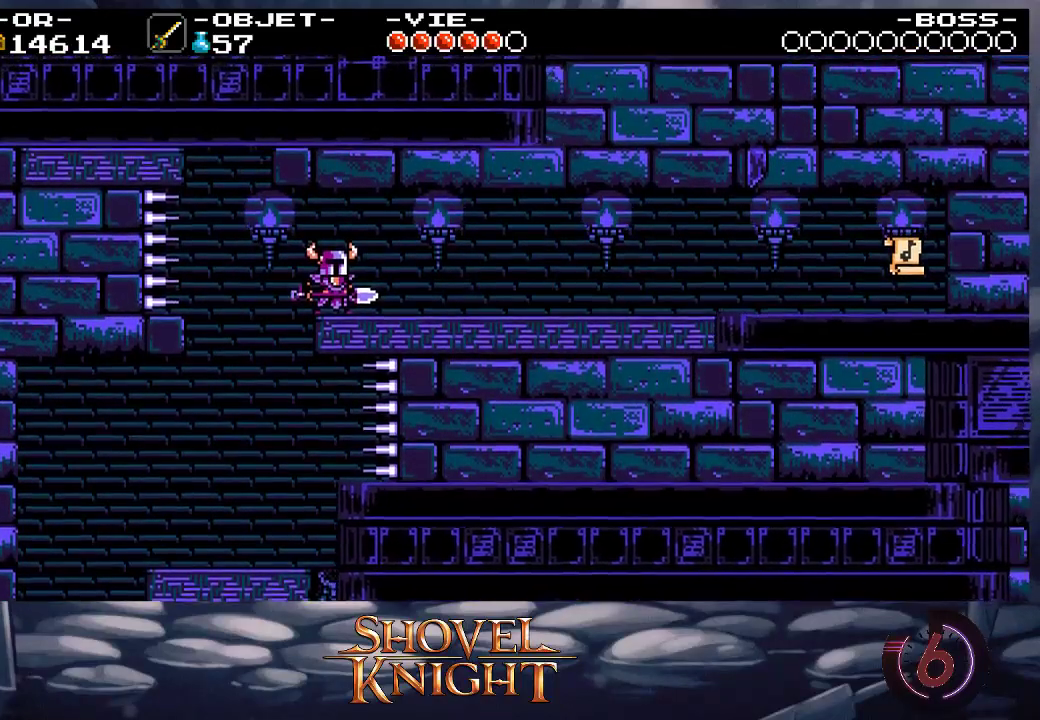
{"buttons": [], "events": []}
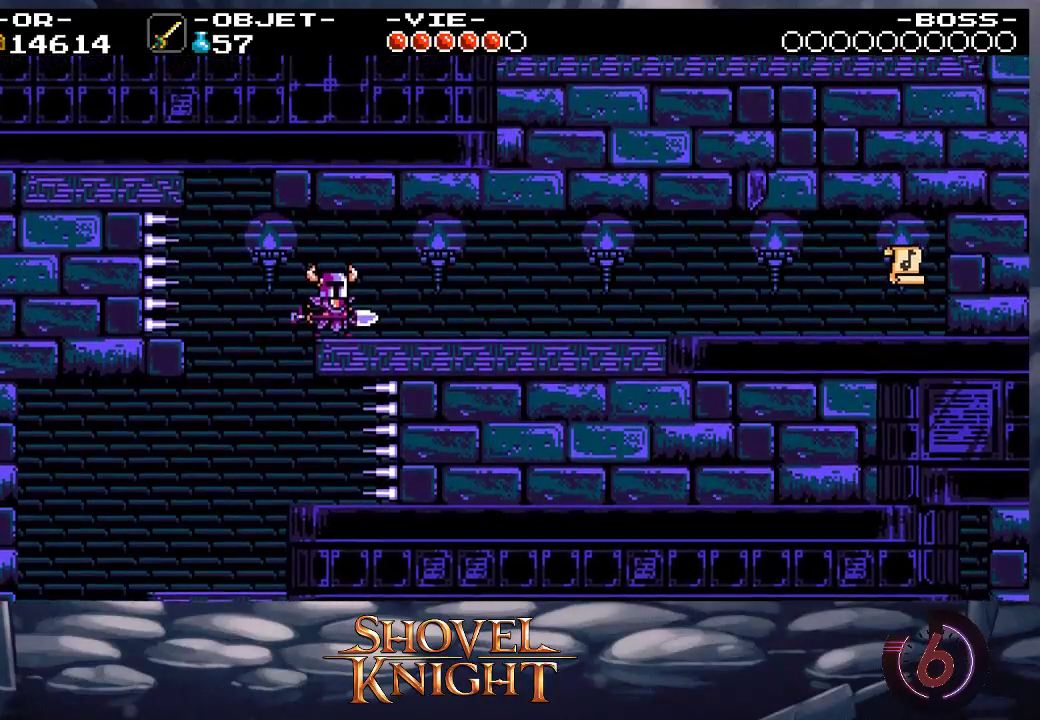
{"buttons": [], "events": []}
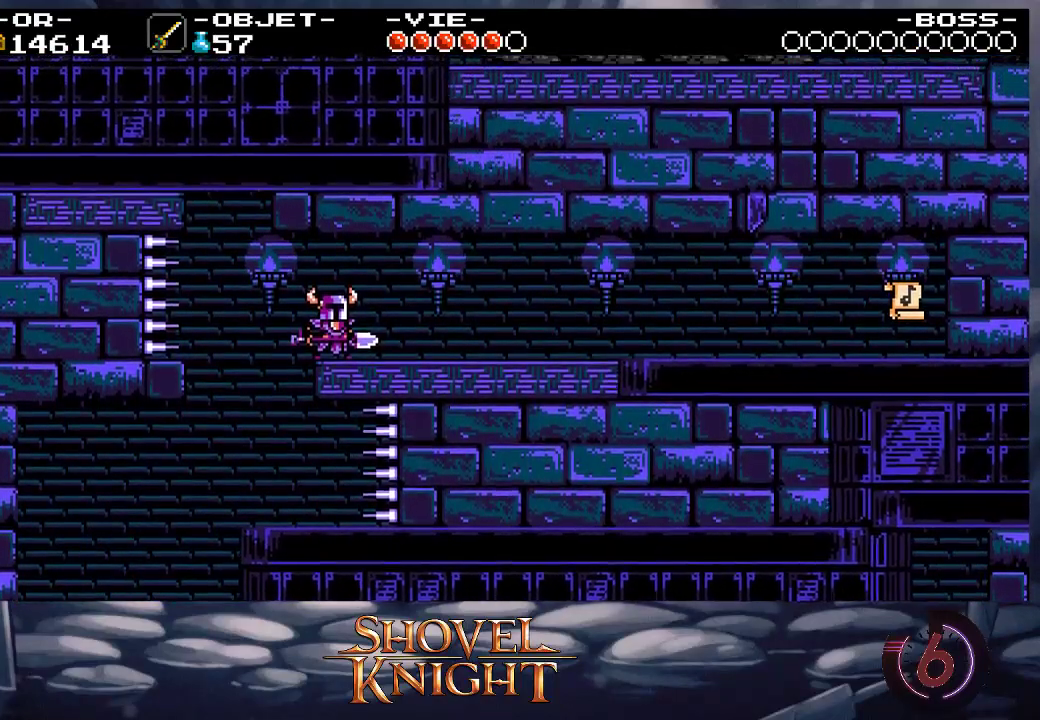
{"buttons": [], "events": []}
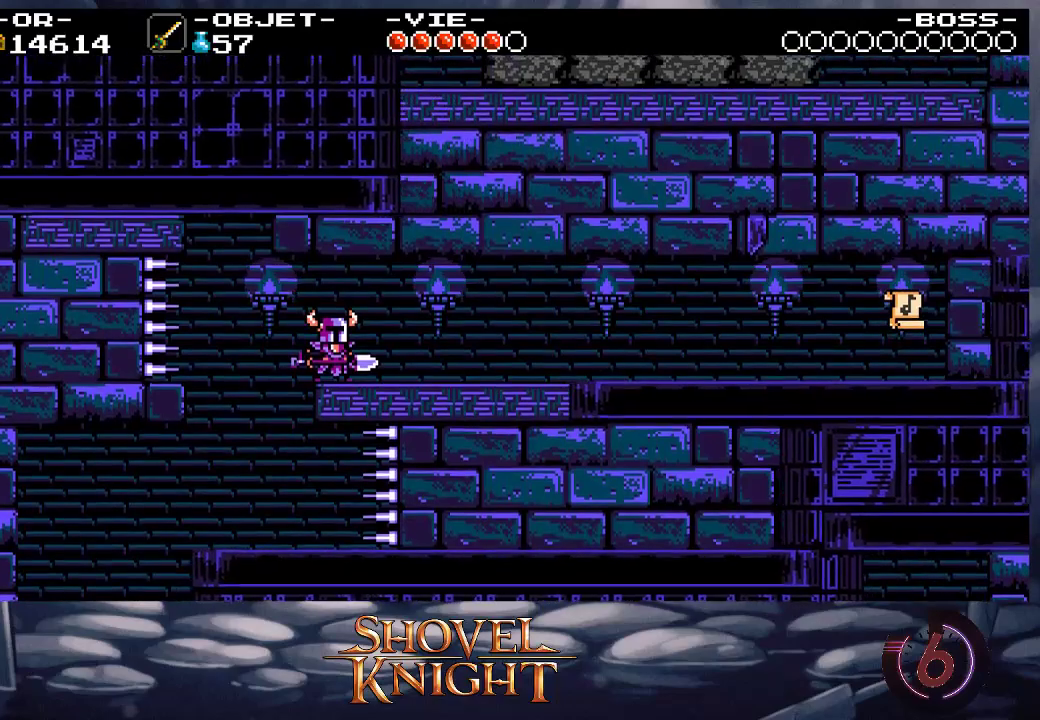
{"buttons": ["DPAD_RIGHT"], "events": [[50, "DPAD_RIGHT", "down"]]}
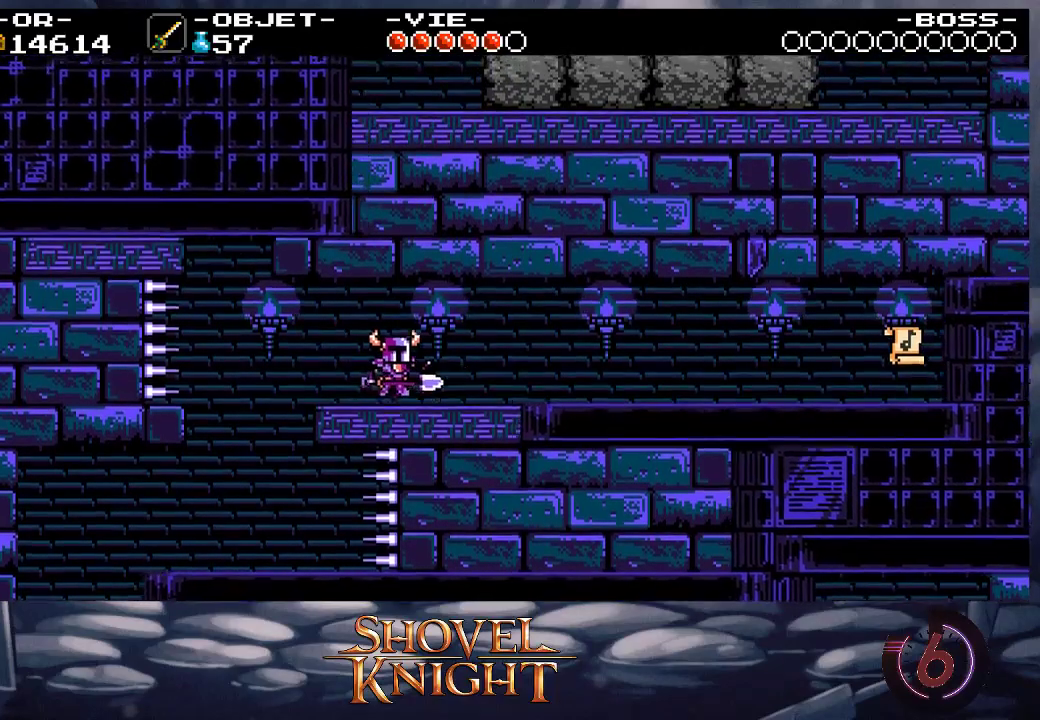
{"buttons": [], "events": [[183, "CROSS", "down"], [317, "CROSS", "up"], [383, "DPAD_RIGHT", "up"]]}
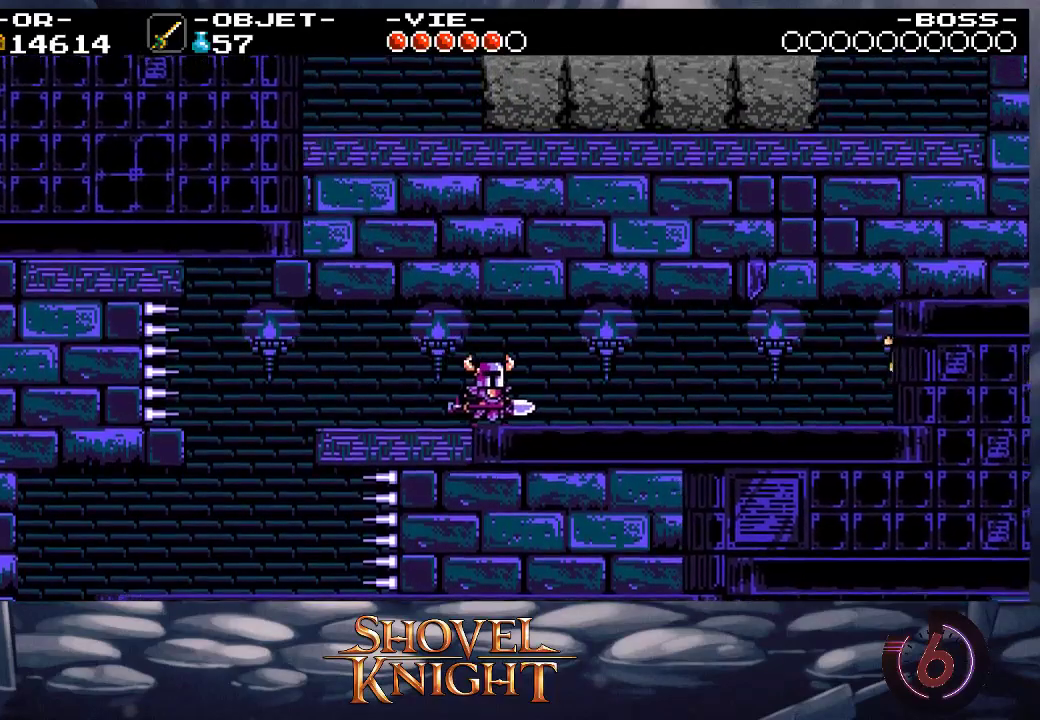
{"buttons": [], "events": [[183, "DPAD_LEFT", "down"], [217, "DPAD_LEFT", "up"]]}